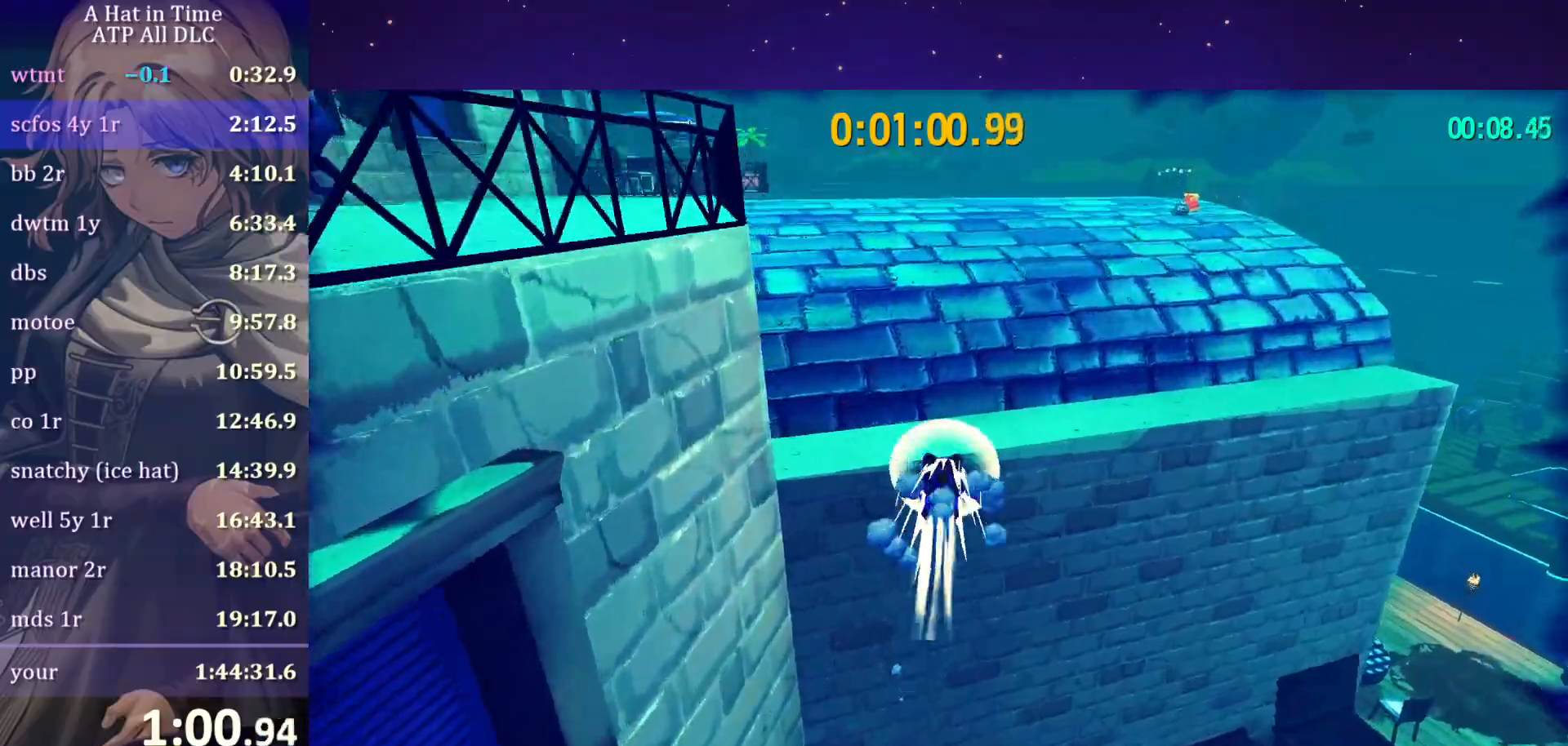
Gameplay with keyboard and mouse; each line is a JSON object with the keys and mouse buttons held at the frame after it. "events" lists presses ("down") and releases ("up") of "a", "alt", "c", "caps_lock", "ctrl", "d", "e", "f", "g", "q", "r", "s", "shift", "space", "t", "tab", "v", "w", "x", "z", "mouse_left", "mouse_wheel" and "mouse_right" between this image and that frame as [ms after this image, input, new state], when the widget could be followed in between. "mouse_left", "mouse_wheel", "mouse_right" = the "left", "wheel", "right" buttons of the "mouse" list. No other keys are recorded. "wheel" means that the mouse wheel is clicked or scrolled. "mouse_move" is the direction in which the mouse moves at that frame (one of eight, or "still"), when it could be read.
{"keys": ["shift", "space", "w"], "mouse": [], "events": [[50, "space", "down"], [150, "shift", "down"], [183, "space", "up"], [283, "space", "down"]]}
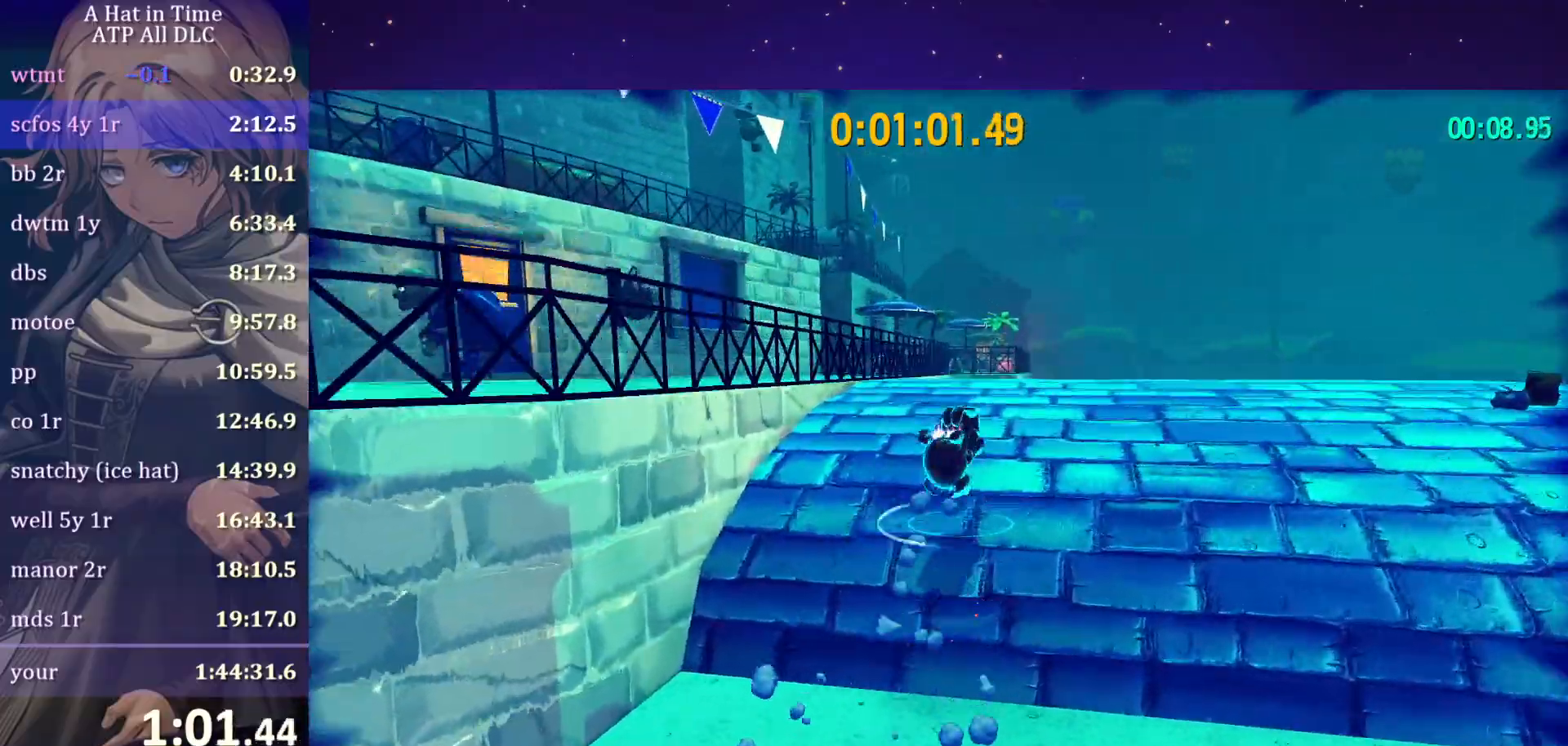
{"keys": ["shift", "w"], "mouse": [], "mouse_move": "still", "events": [[17, "space", "up"]]}
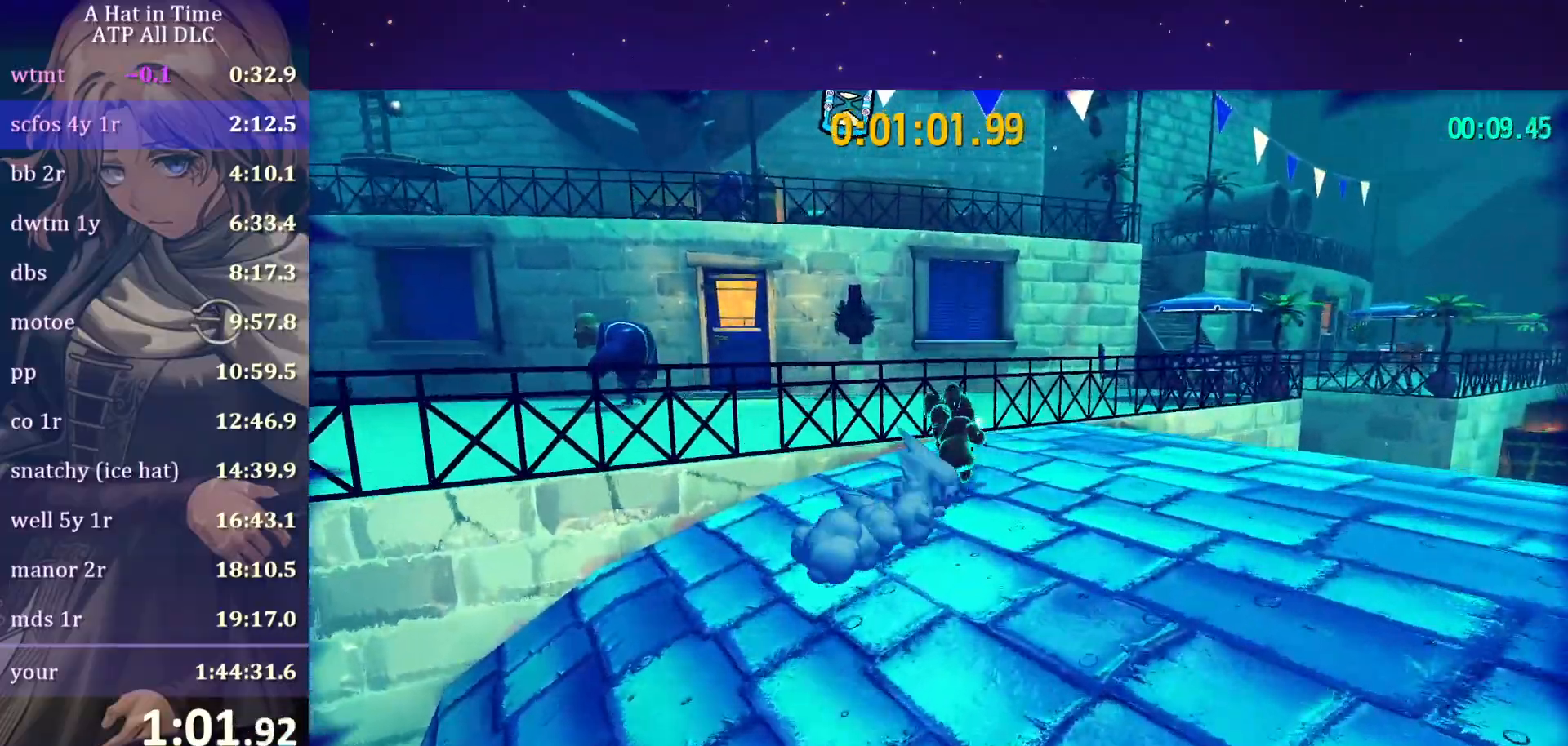
{"keys": ["w"], "mouse": [], "mouse_move": "still", "events": [[83, "space", "down"], [233, "a", "down"], [367, "a", "up"], [417, "space", "up"], [450, "shift", "up"]]}
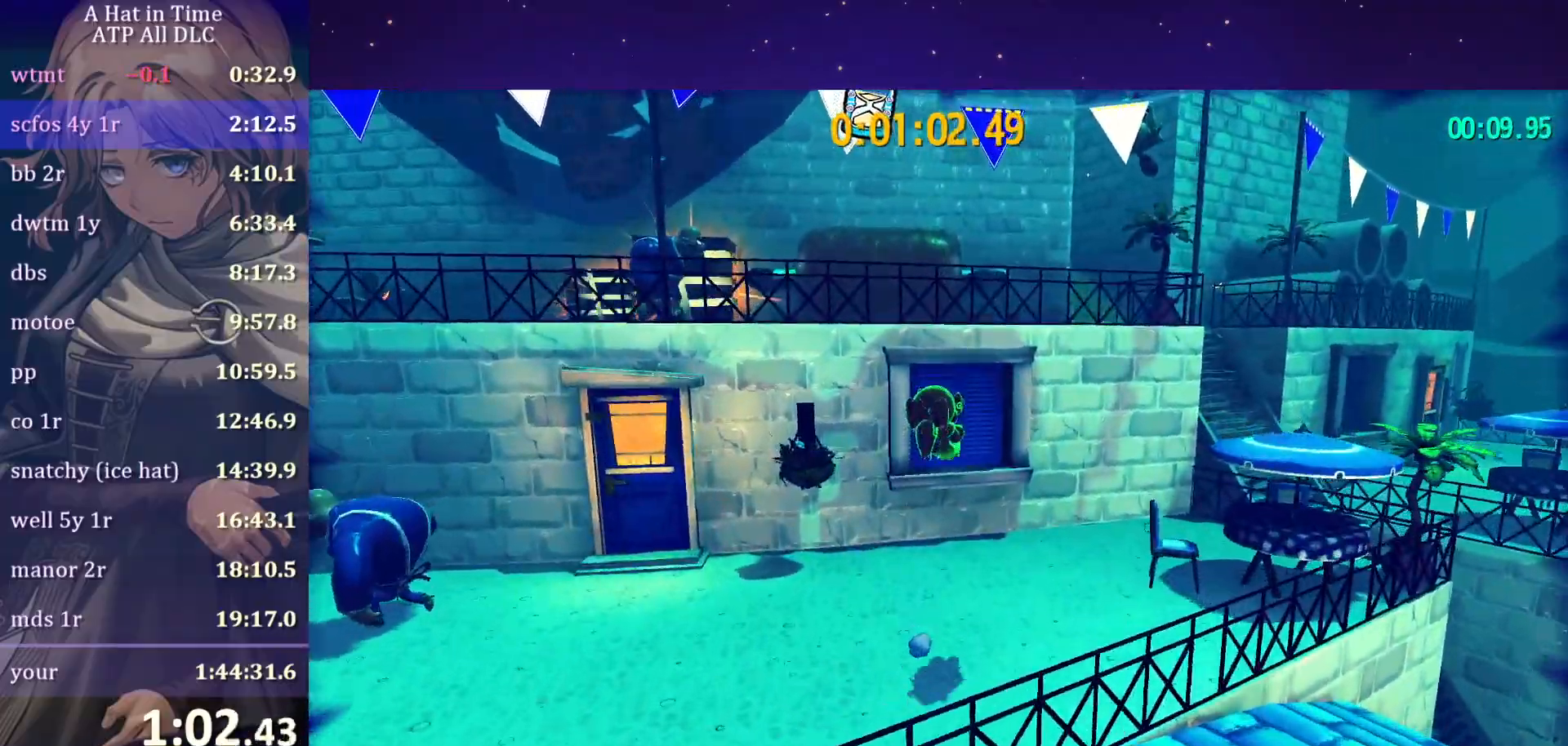
{"keys": ["space", "w"], "mouse": [], "mouse_move": "down-left", "events": [[100, "ctrl", "down"], [150, "a", "down"], [200, "ctrl", "up"], [383, "a", "up"], [433, "space", "down"]]}
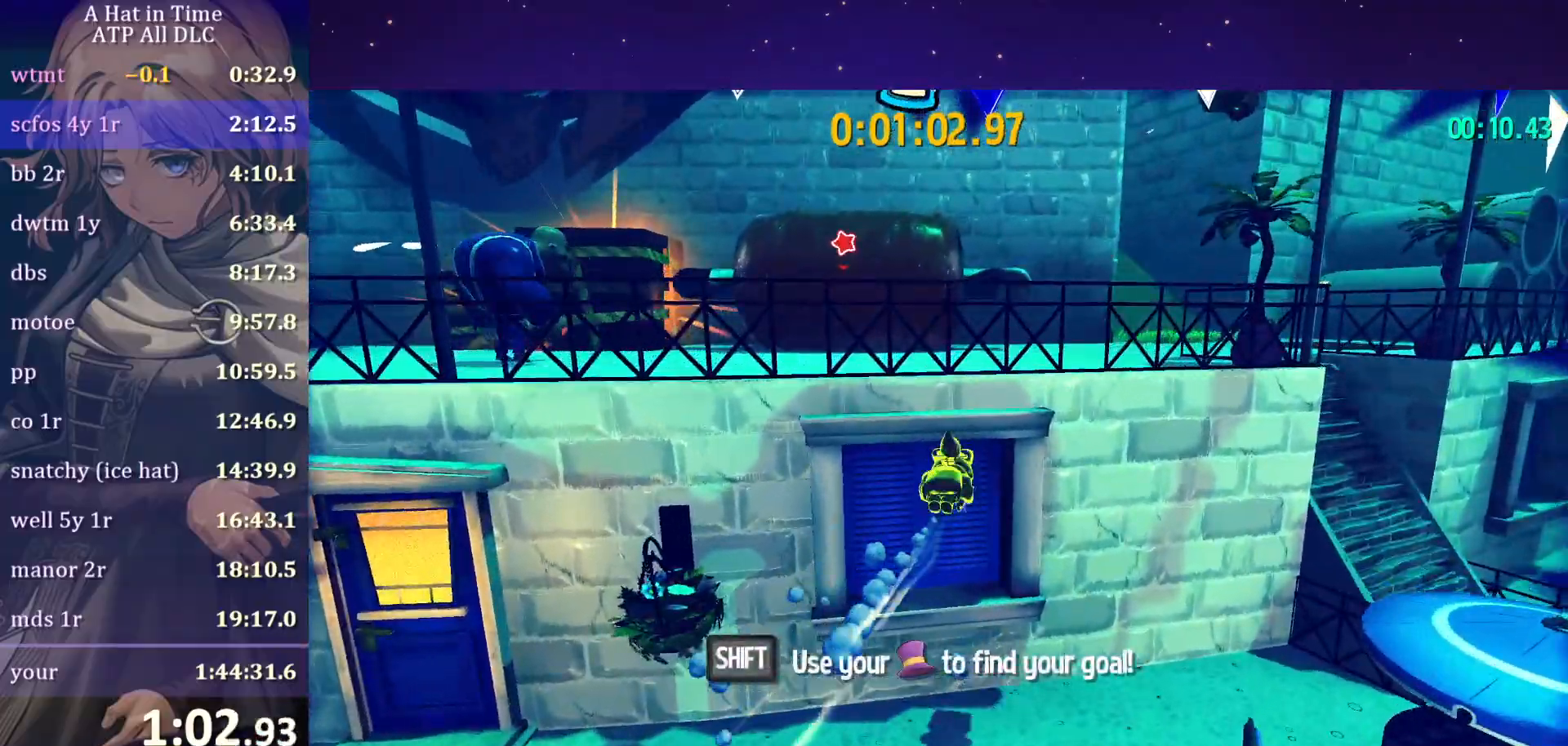
{"keys": ["shift"], "mouse": [], "mouse_move": "still", "events": [[117, "shift", "down"], [300, "space", "up"], [300, "w", "up"]]}
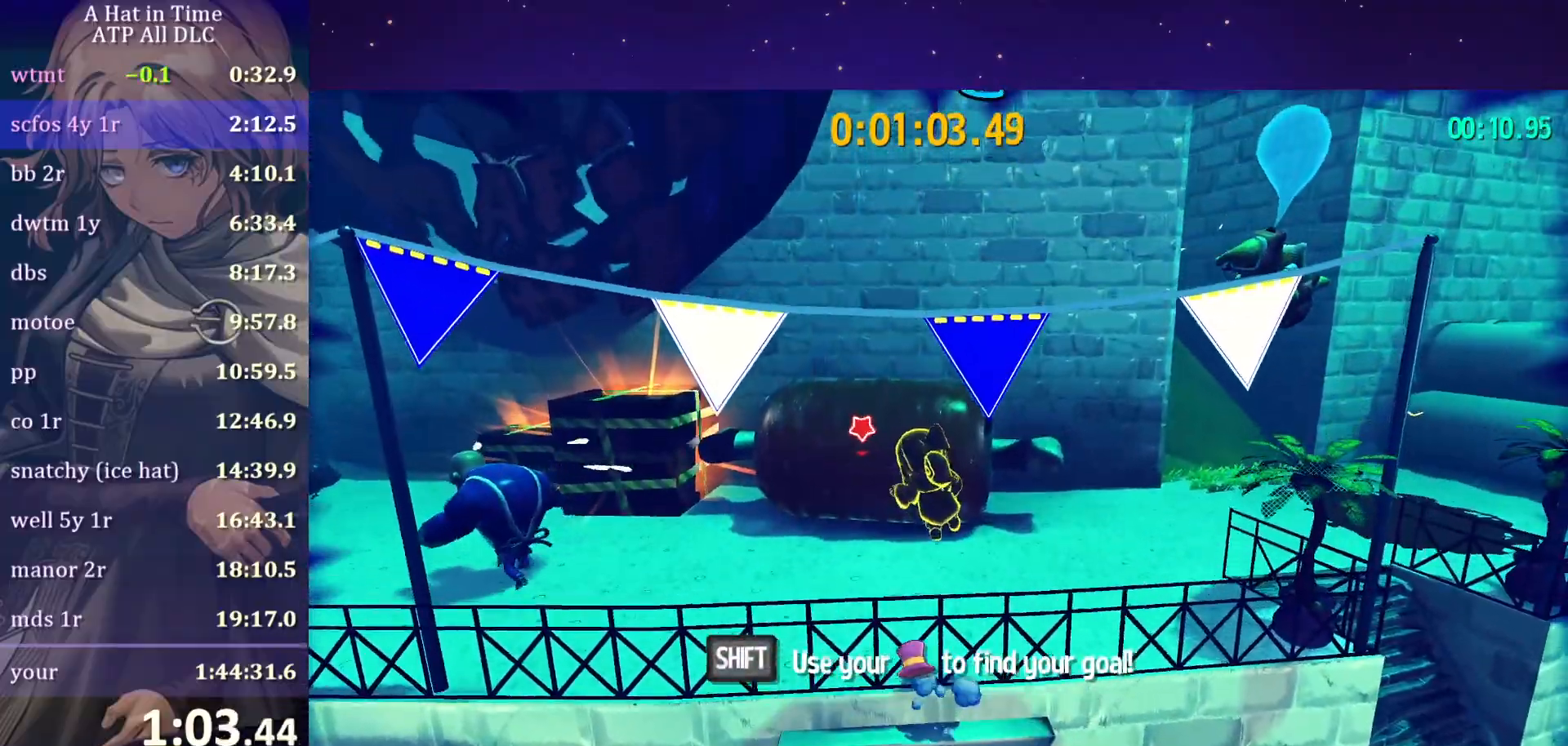
{"keys": ["shift", "space", "w"], "mouse": [], "mouse_move": "up", "events": [[367, "space", "down"], [400, "space", "up"], [500, "space", "down"], [500, "w", "down"]]}
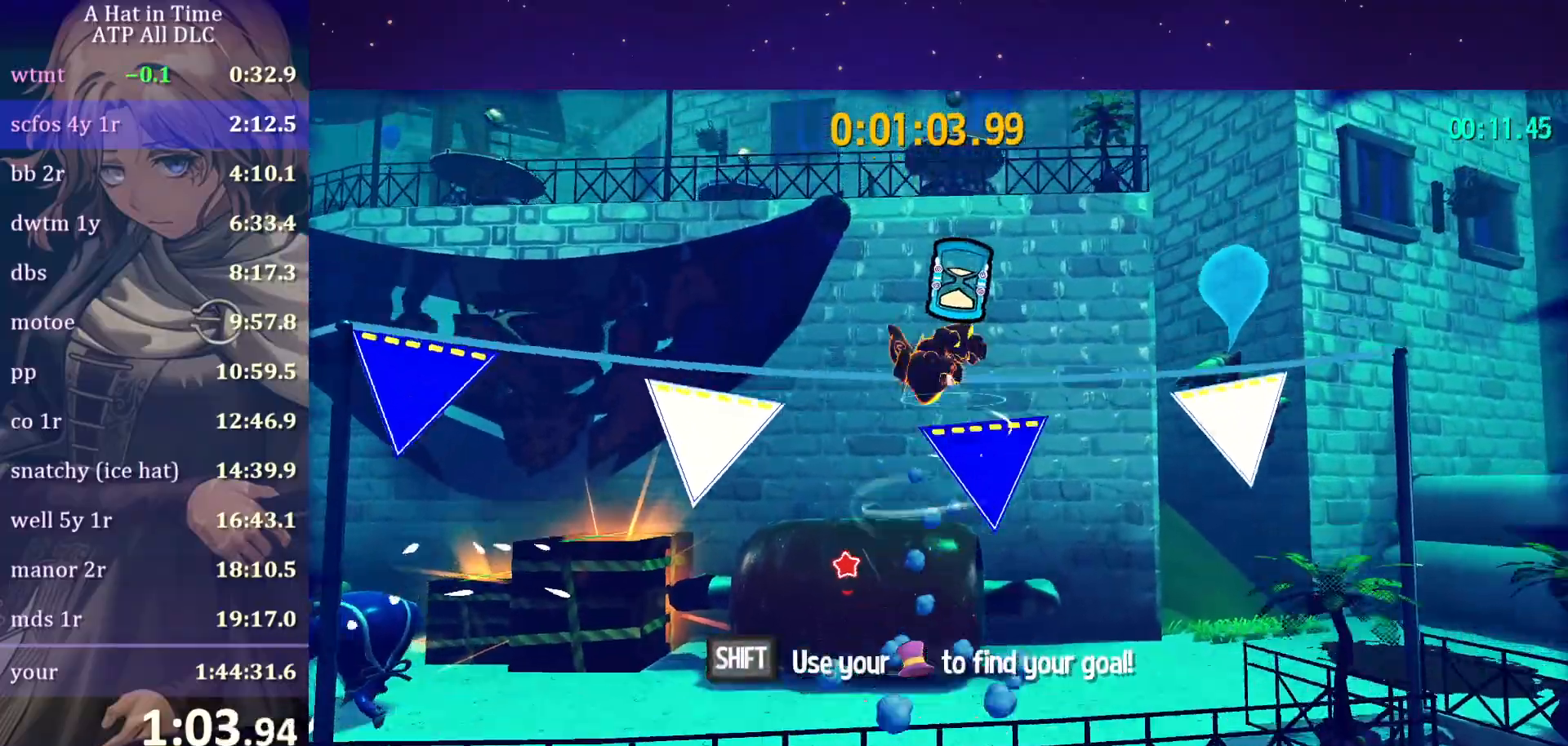
{"keys": ["shift", "w"], "mouse": [], "mouse_move": "still", "events": [[467, "space", "up"]]}
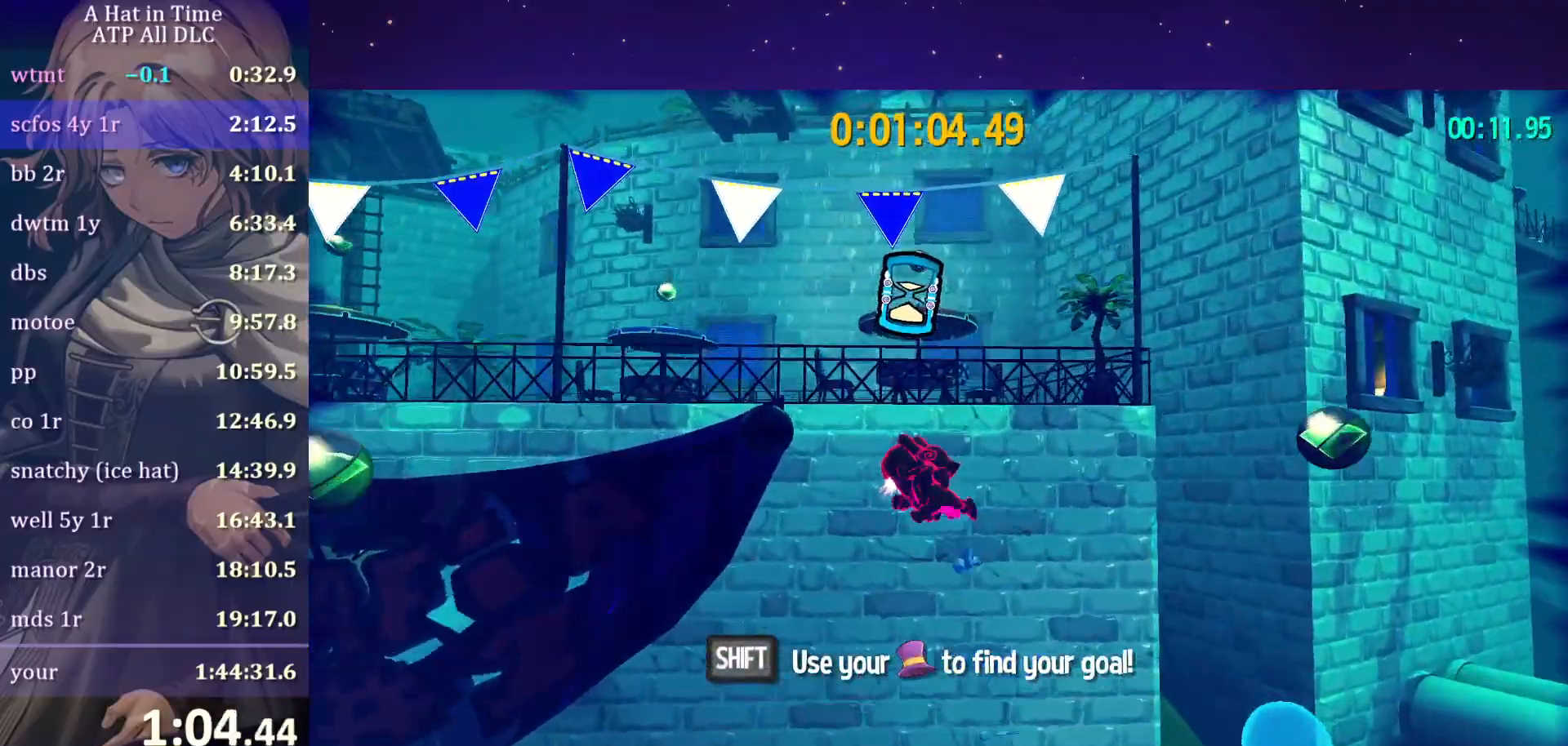
{"keys": ["shift", "space", "w"], "mouse": [], "mouse_move": "still", "events": [[117, "space", "down"]]}
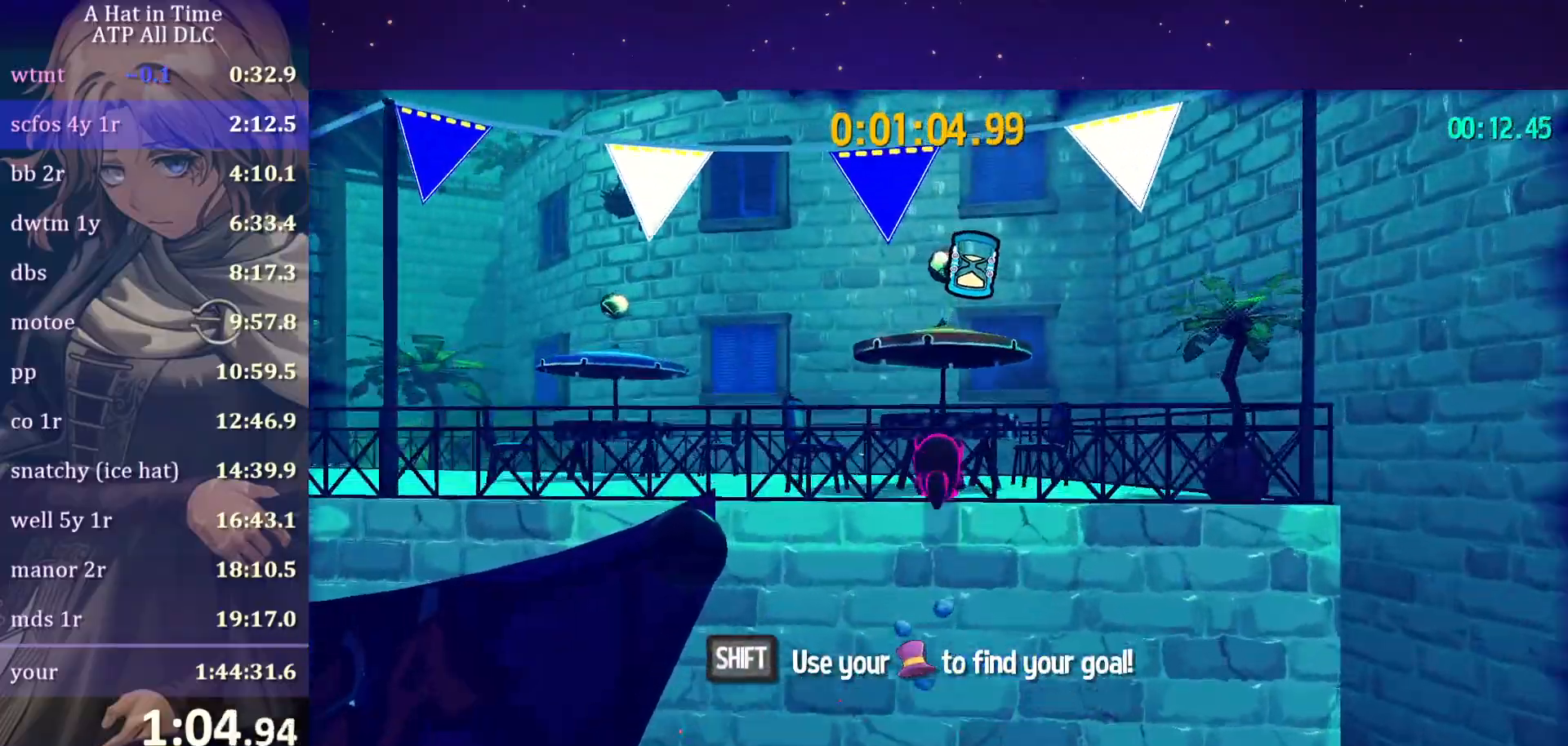
{"keys": ["w"], "mouse": [], "mouse_move": "left", "events": [[400, "space", "up"], [450, "shift", "up"]]}
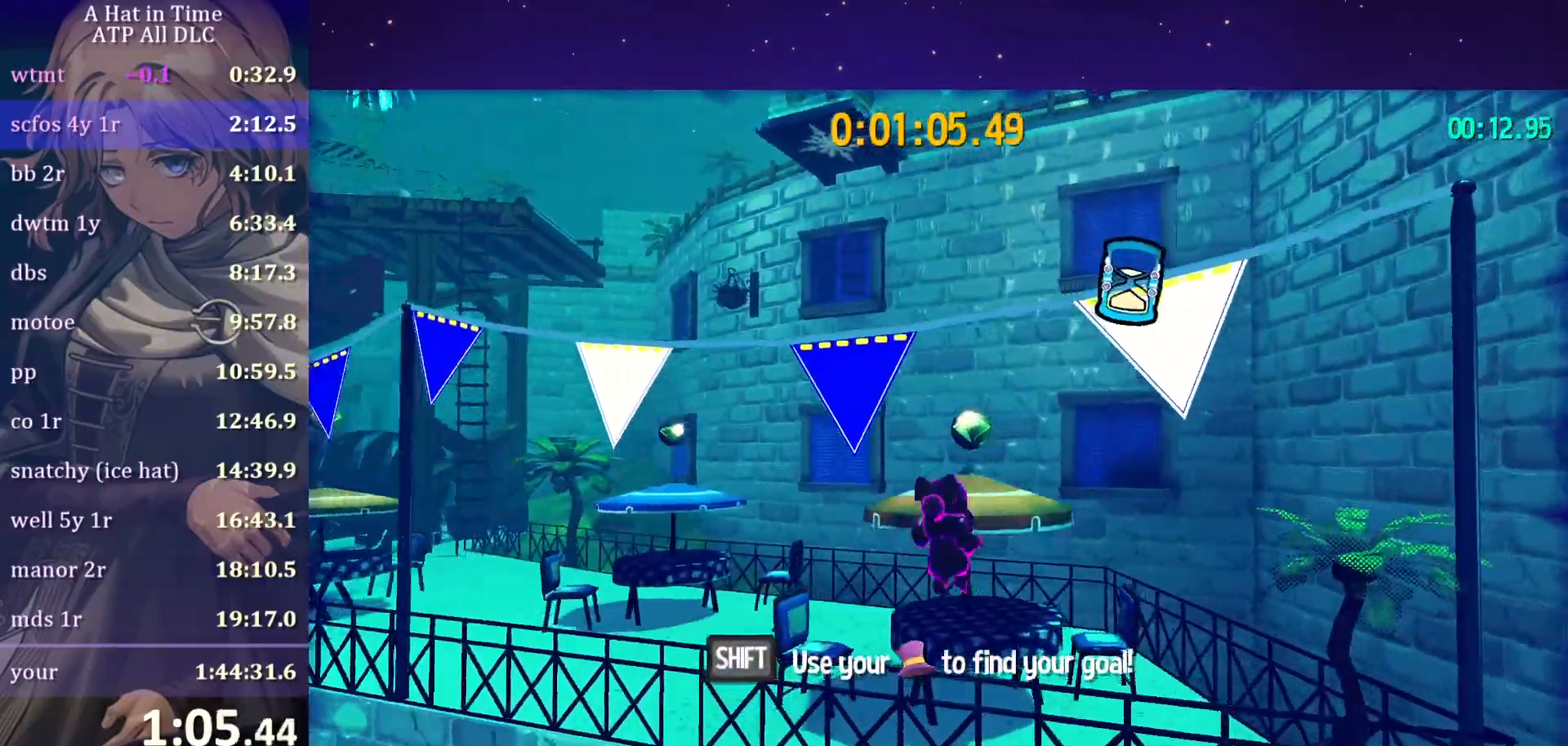
{"keys": ["w"], "mouse": [], "mouse_move": "down-left", "events": []}
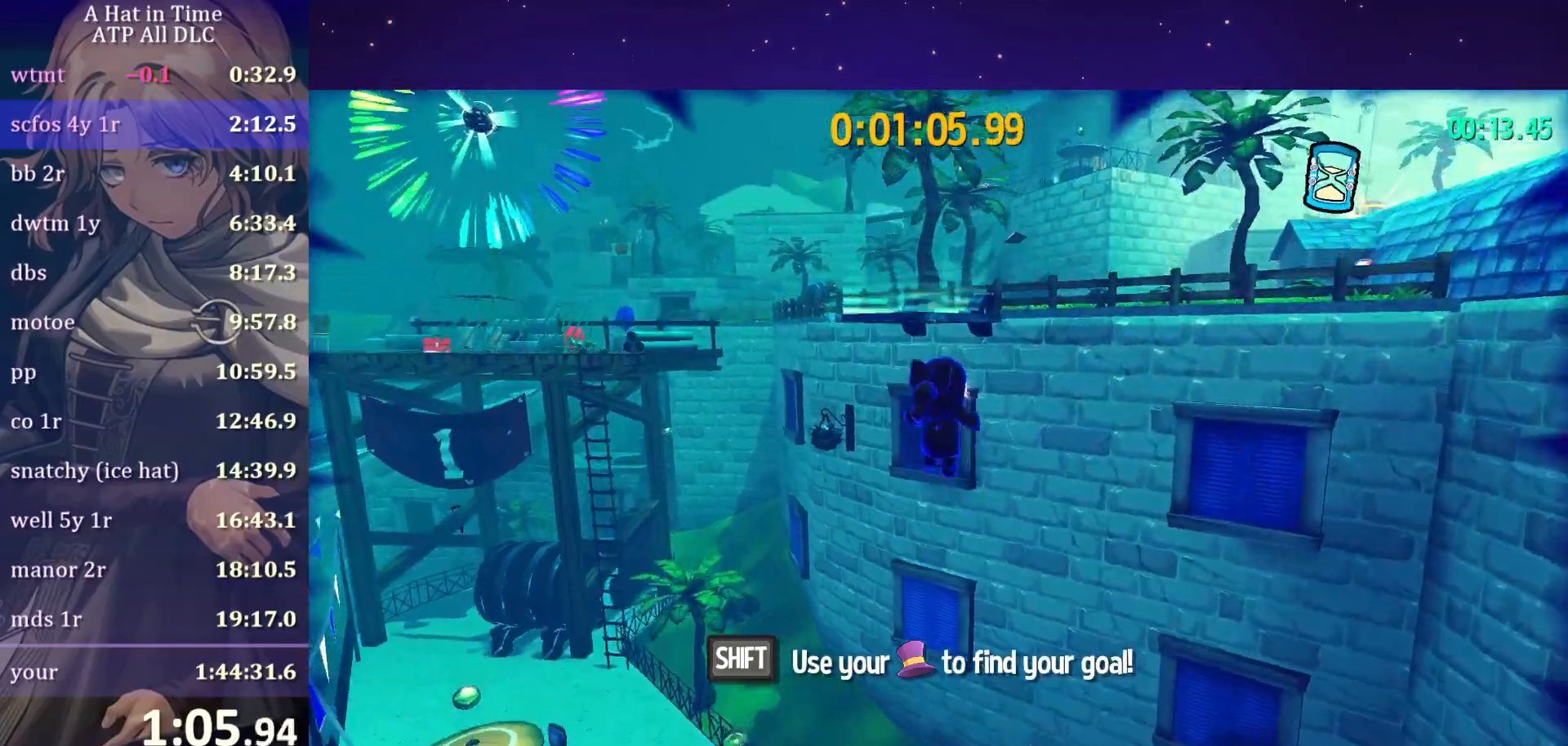
{"keys": ["w"], "mouse": [], "mouse_move": "still", "events": [[217, "space", "down"], [350, "ctrl", "down"], [350, "space", "up"], [433, "ctrl", "up"]]}
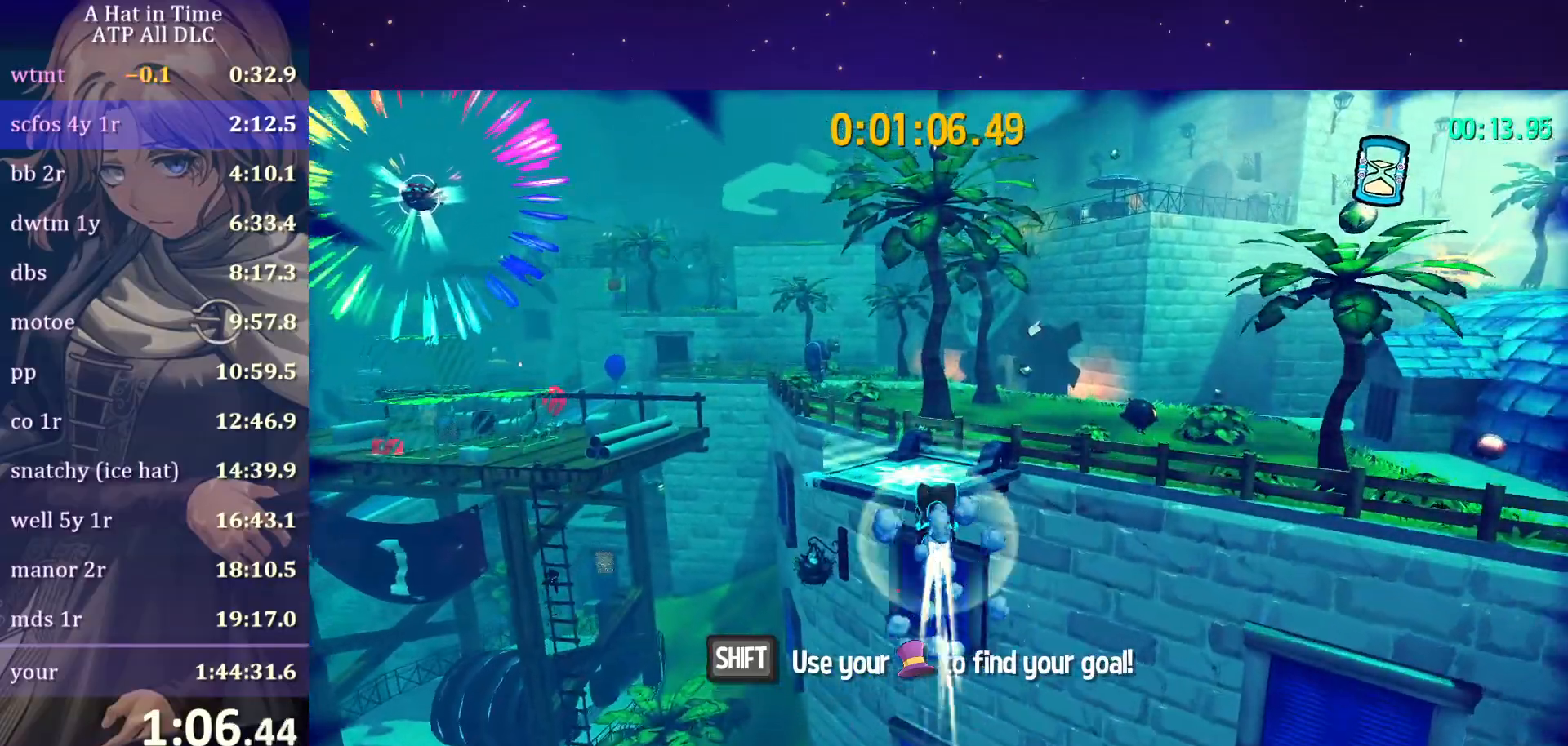
{"keys": ["d", "shift", "w"], "mouse": [], "mouse_move": "left", "events": [[217, "ctrl", "down"], [317, "ctrl", "up"], [383, "d", "down"], [450, "shift", "down"]]}
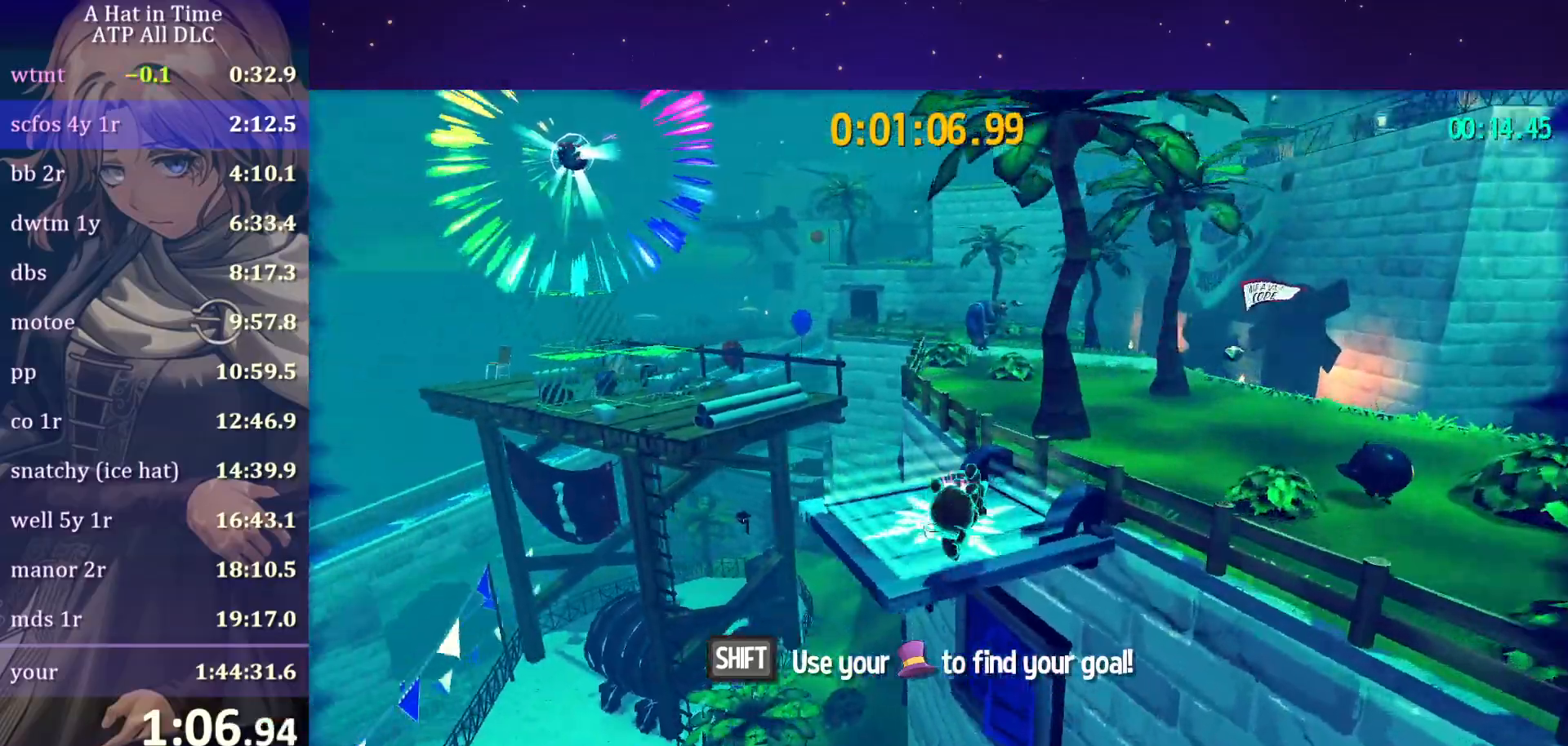
{"keys": ["shift", "w"], "mouse": [], "mouse_move": "still", "events": [[183, "d", "up"]]}
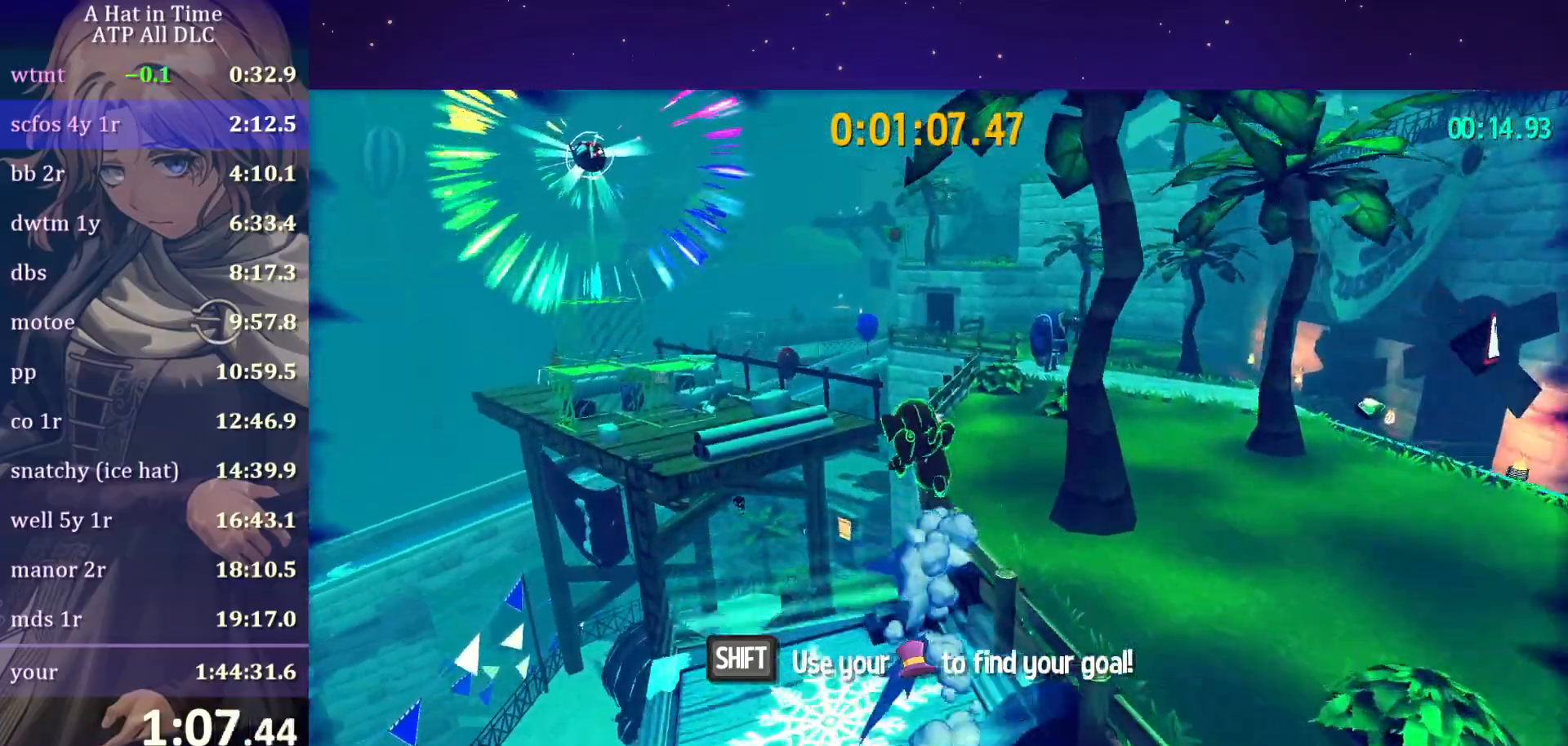
{"keys": ["a", "shift", "space", "w"], "mouse": [], "mouse_move": "right", "events": [[150, "a", "down"], [333, "space", "down"], [383, "space", "up"], [483, "space", "down"]]}
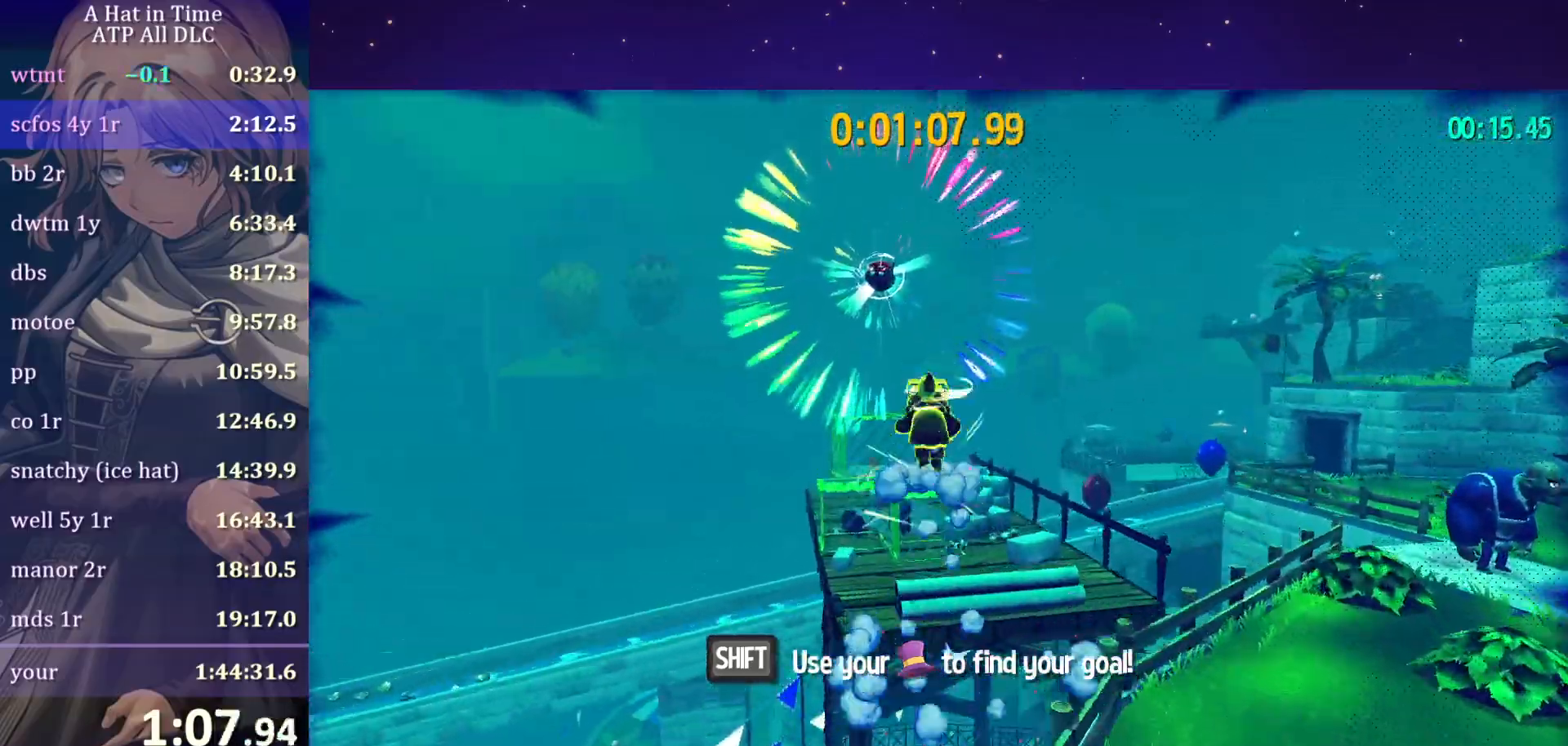
{"keys": ["a", "w"], "mouse": [], "mouse_move": "still", "events": [[33, "a", "up"], [217, "a", "down"], [383, "space", "up"], [400, "shift", "up"]]}
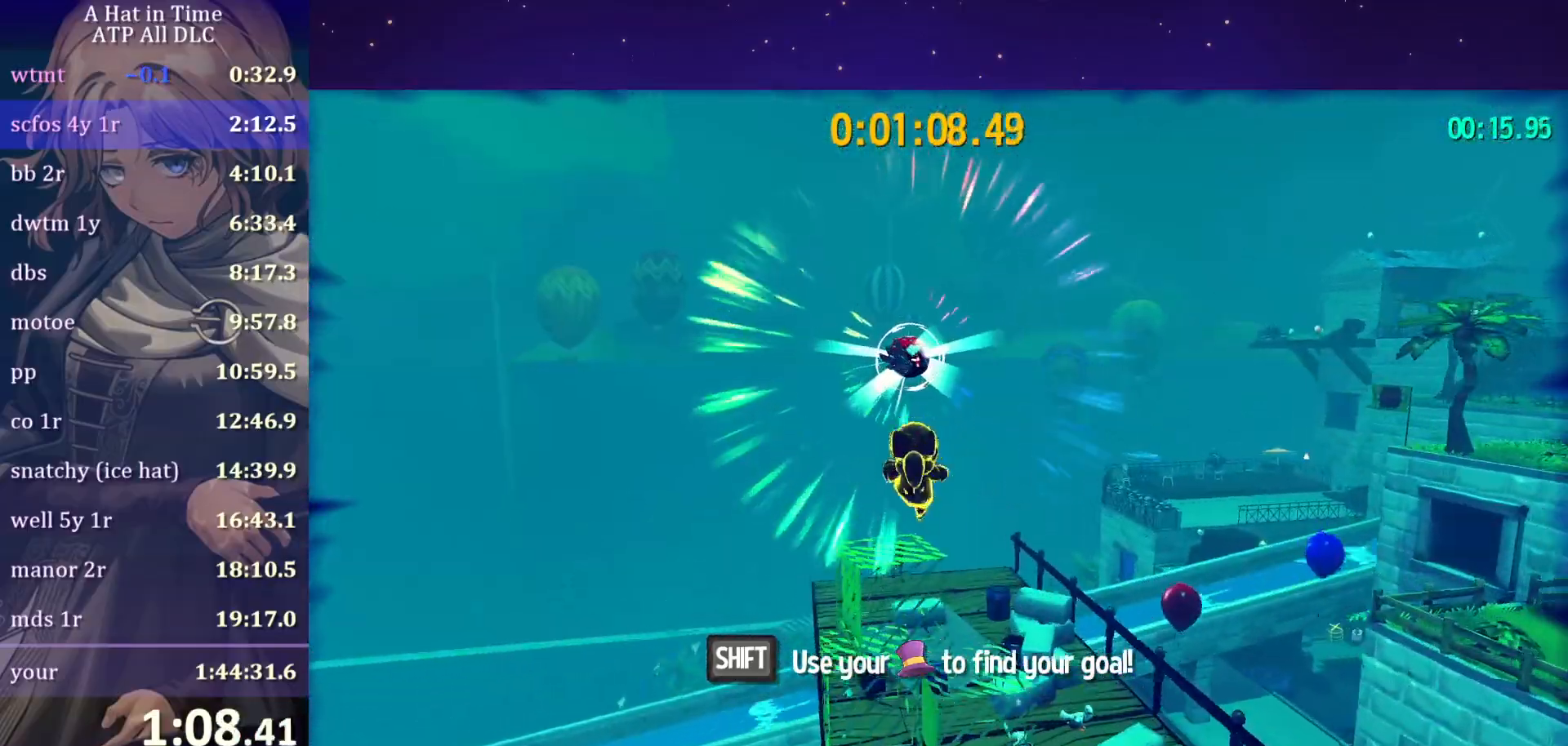
{"keys": ["s", "space"], "mouse": [], "mouse_move": "still", "events": [[50, "ctrl", "down"], [150, "a", "up"], [150, "ctrl", "up"], [350, "space", "down"], [367, "w", "up"], [483, "s", "down"]]}
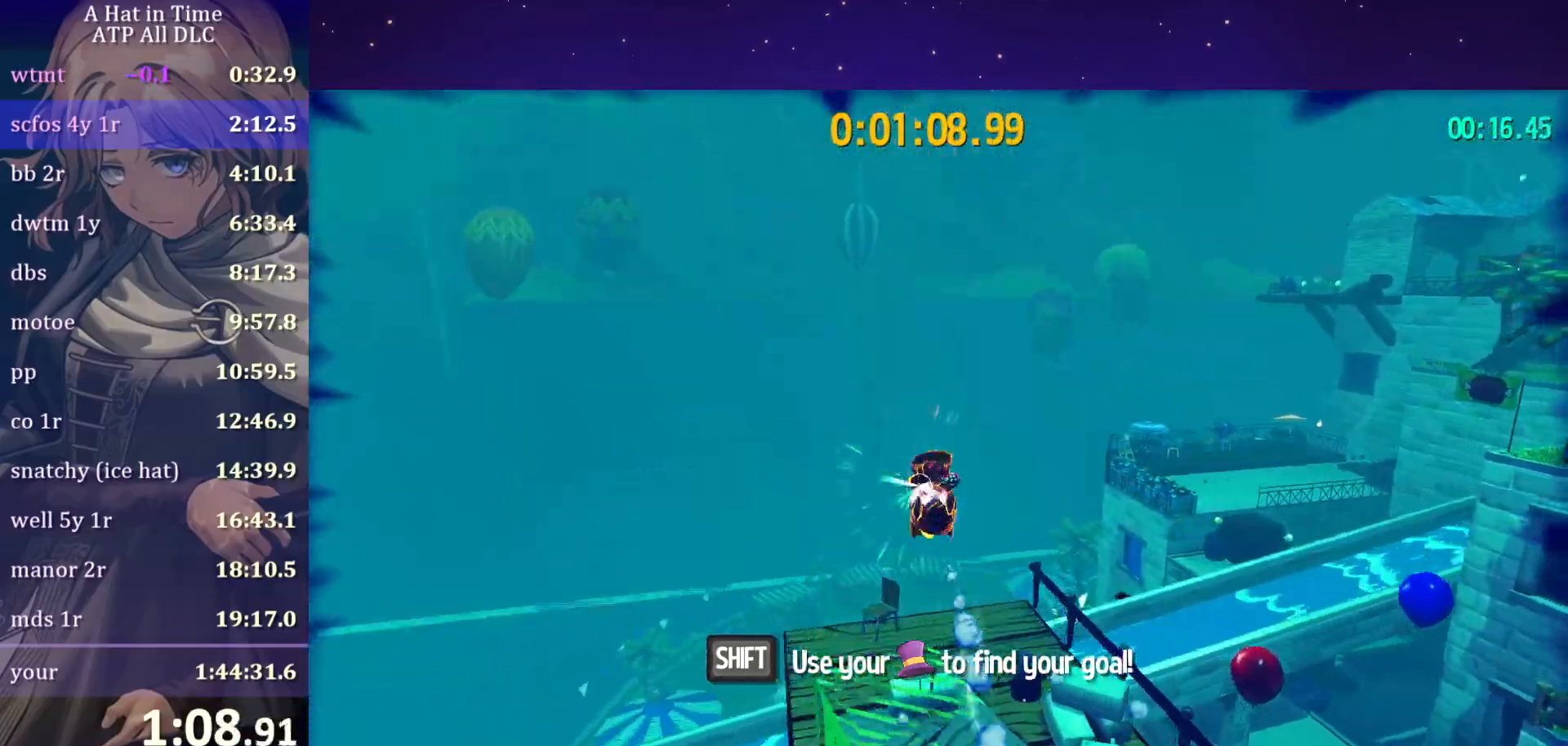
{"keys": ["d", "shift", "w"], "mouse": [], "mouse_move": "up-right", "events": [[17, "space", "up"], [217, "d", "down"], [367, "s", "up"], [500, "shift", "down"], [500, "w", "down"]]}
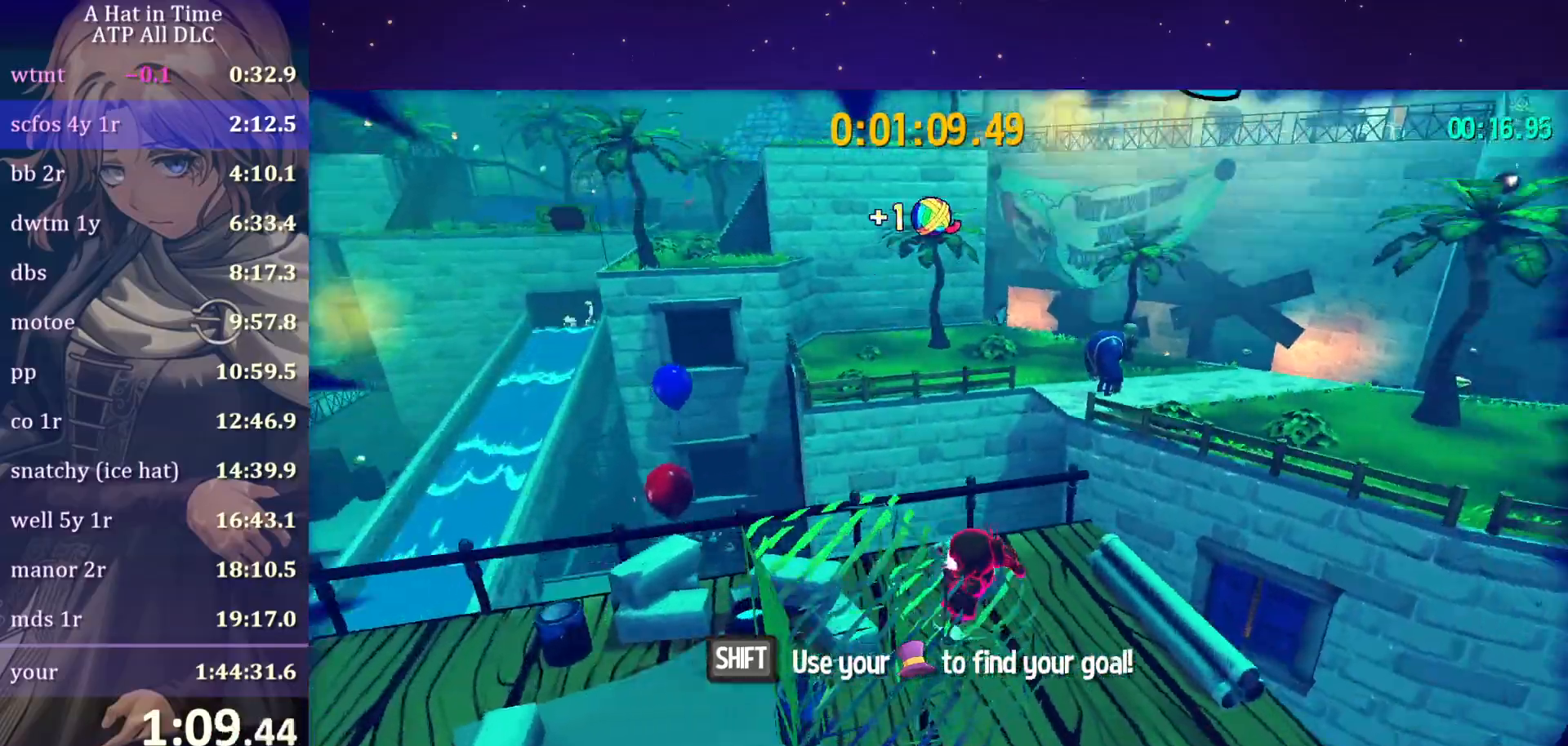
{"keys": ["d", "shift", "space", "w"], "mouse": [], "mouse_move": "still", "events": [[467, "space", "down"]]}
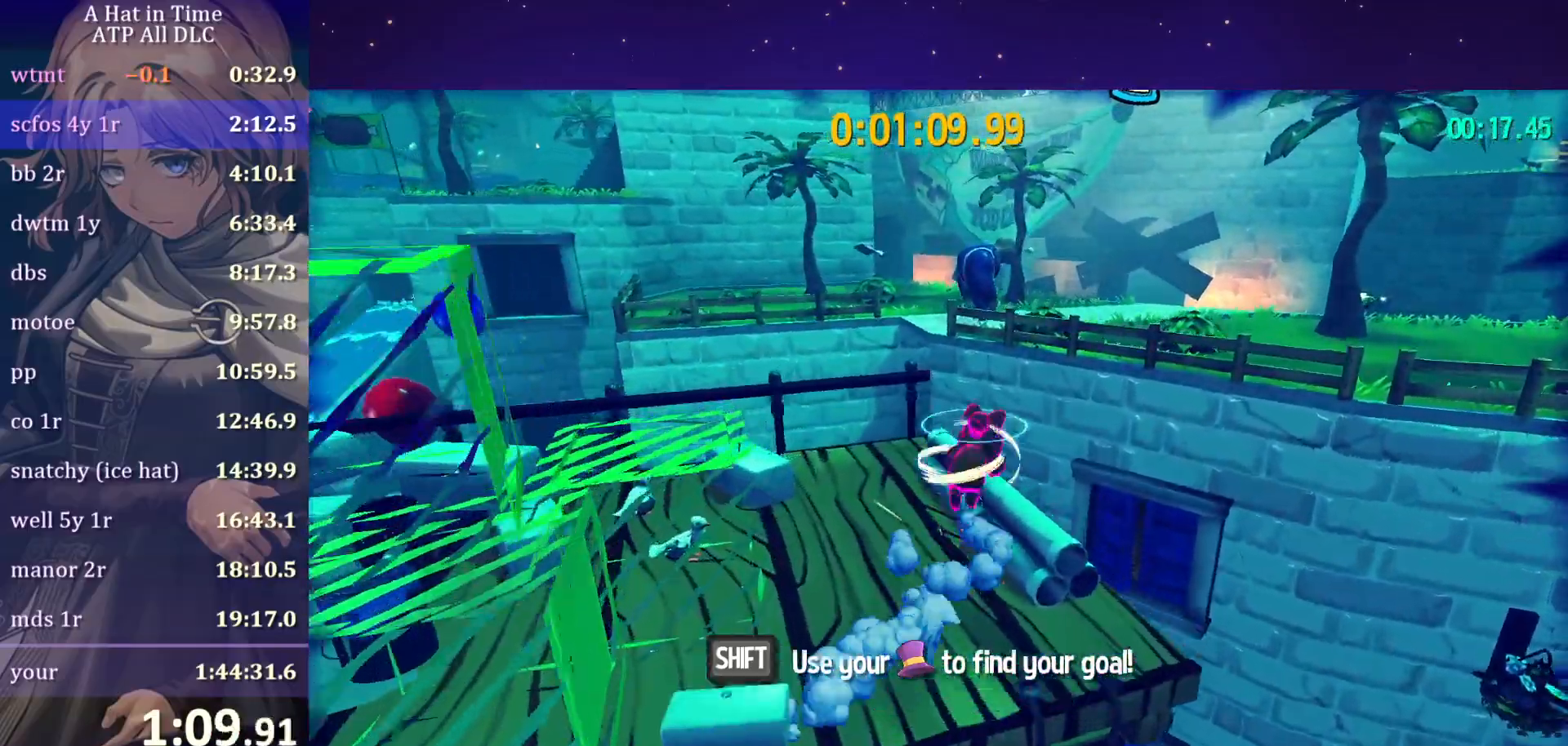
{"keys": ["shift", "w"], "mouse": [], "mouse_move": "still", "events": [[150, "space", "up"], [217, "d", "up"], [350, "a", "down"], [483, "a", "up"]]}
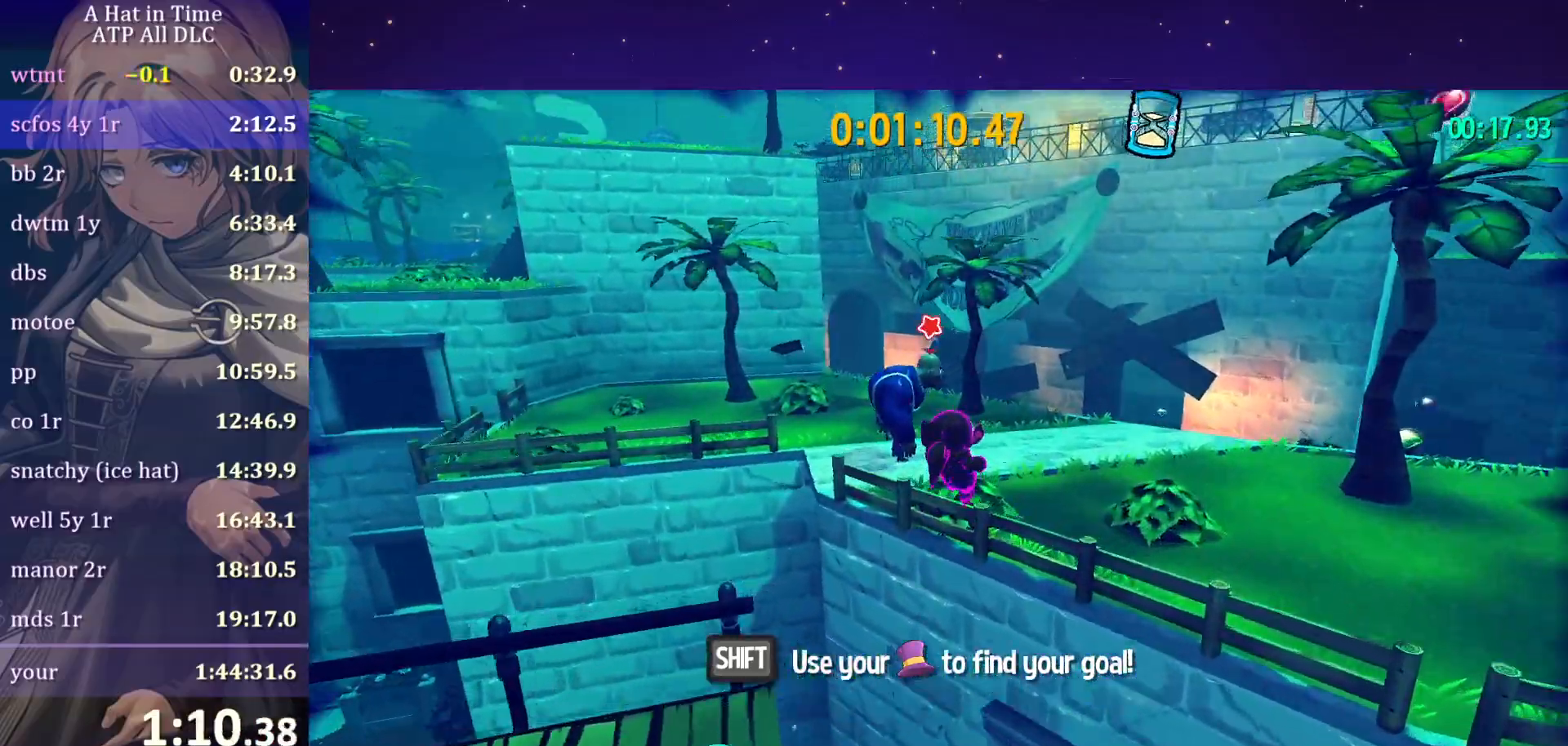
{"keys": ["a", "shift", "space", "w"], "mouse": [], "mouse_move": "still", "events": [[233, "space", "down"], [317, "space", "up"], [367, "a", "down"], [367, "space", "down"]]}
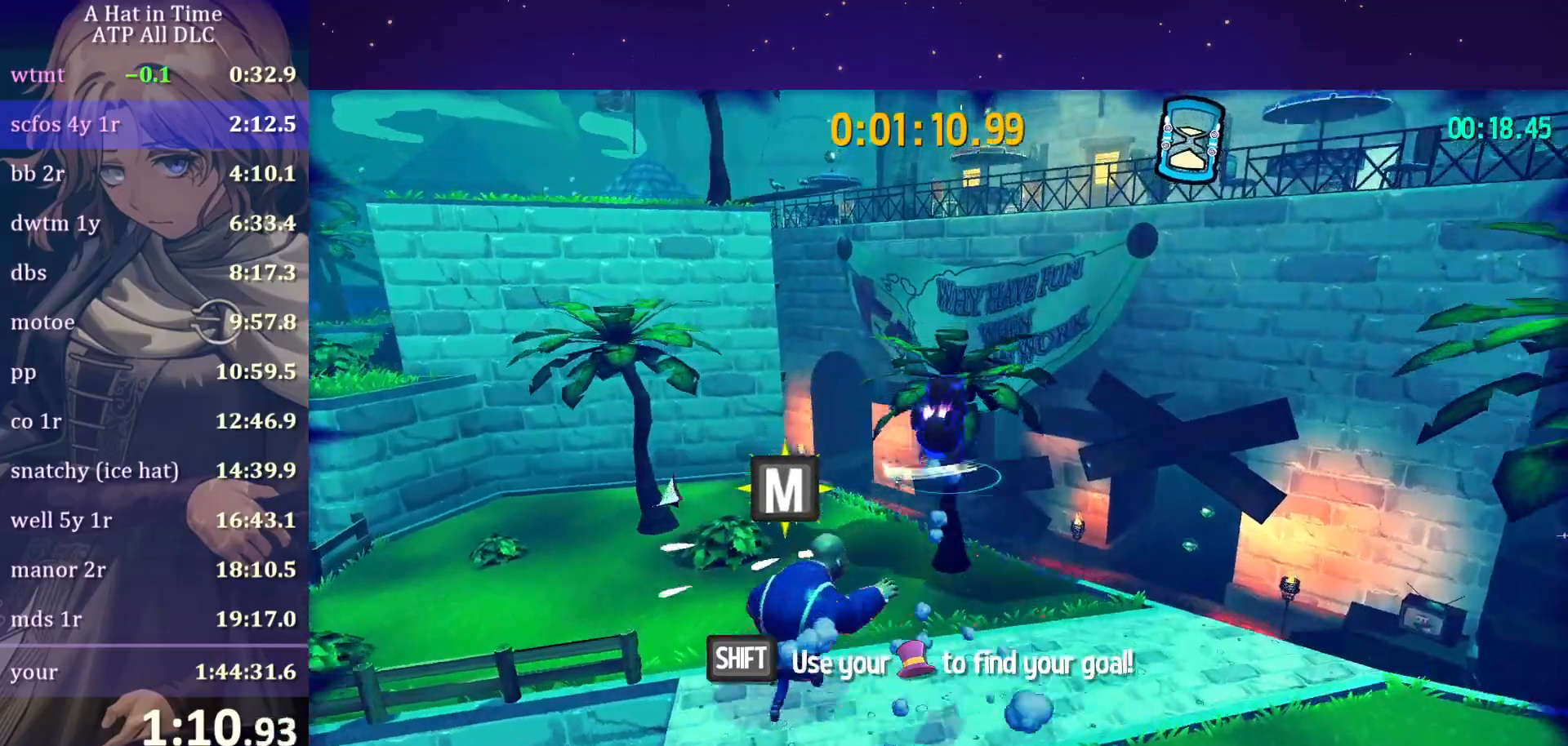
{"keys": ["shift", "w"], "mouse": [], "mouse_move": "left", "events": [[17, "w", "up"], [50, "a", "up"], [50, "space", "up"], [383, "w", "down"]]}
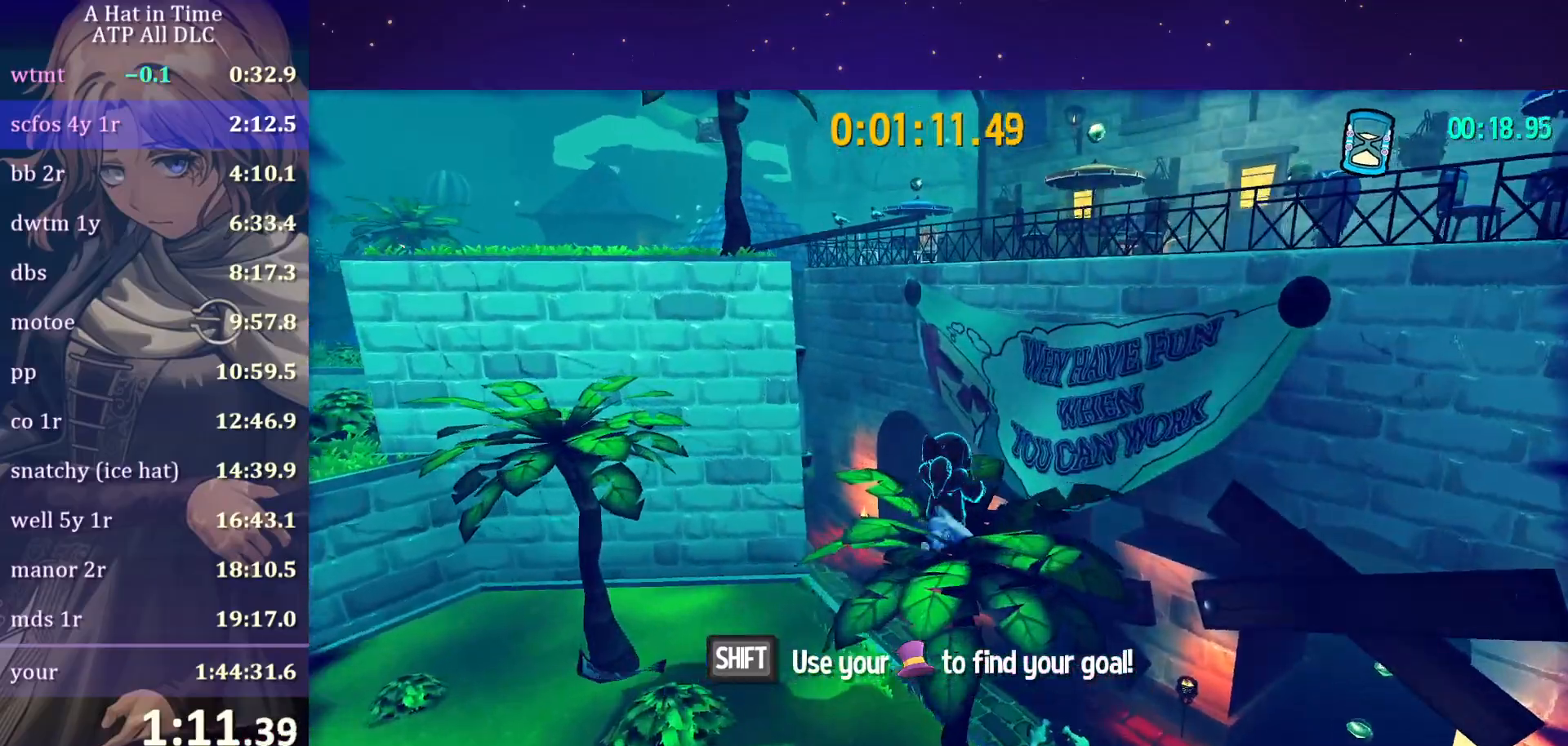
{"keys": ["shift", "space", "w"], "mouse": [], "mouse_move": "still", "events": [[267, "space", "down"], [300, "space", "up"], [350, "space", "down"]]}
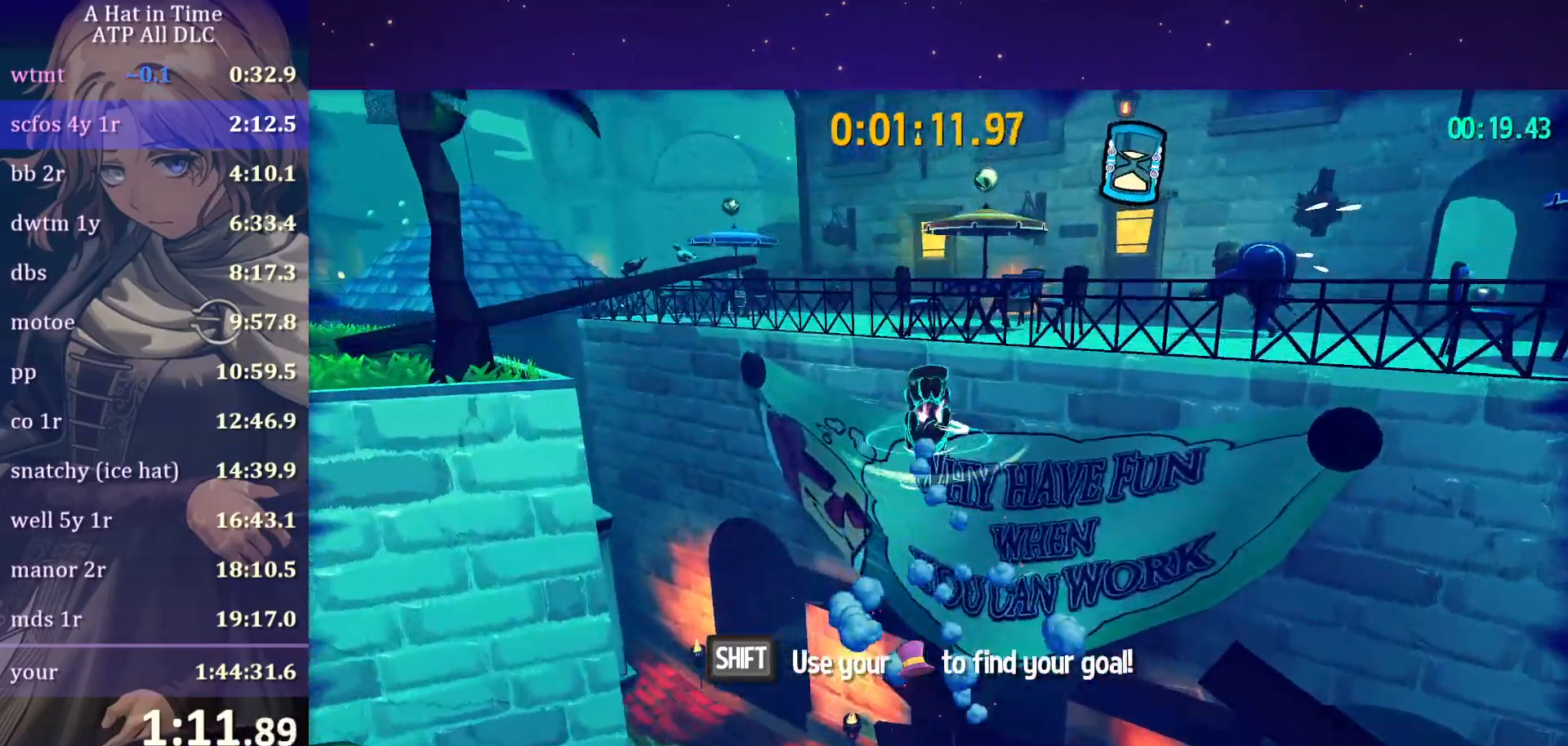
{"keys": ["shift", "space", "w"], "mouse": [], "mouse_move": "still", "events": []}
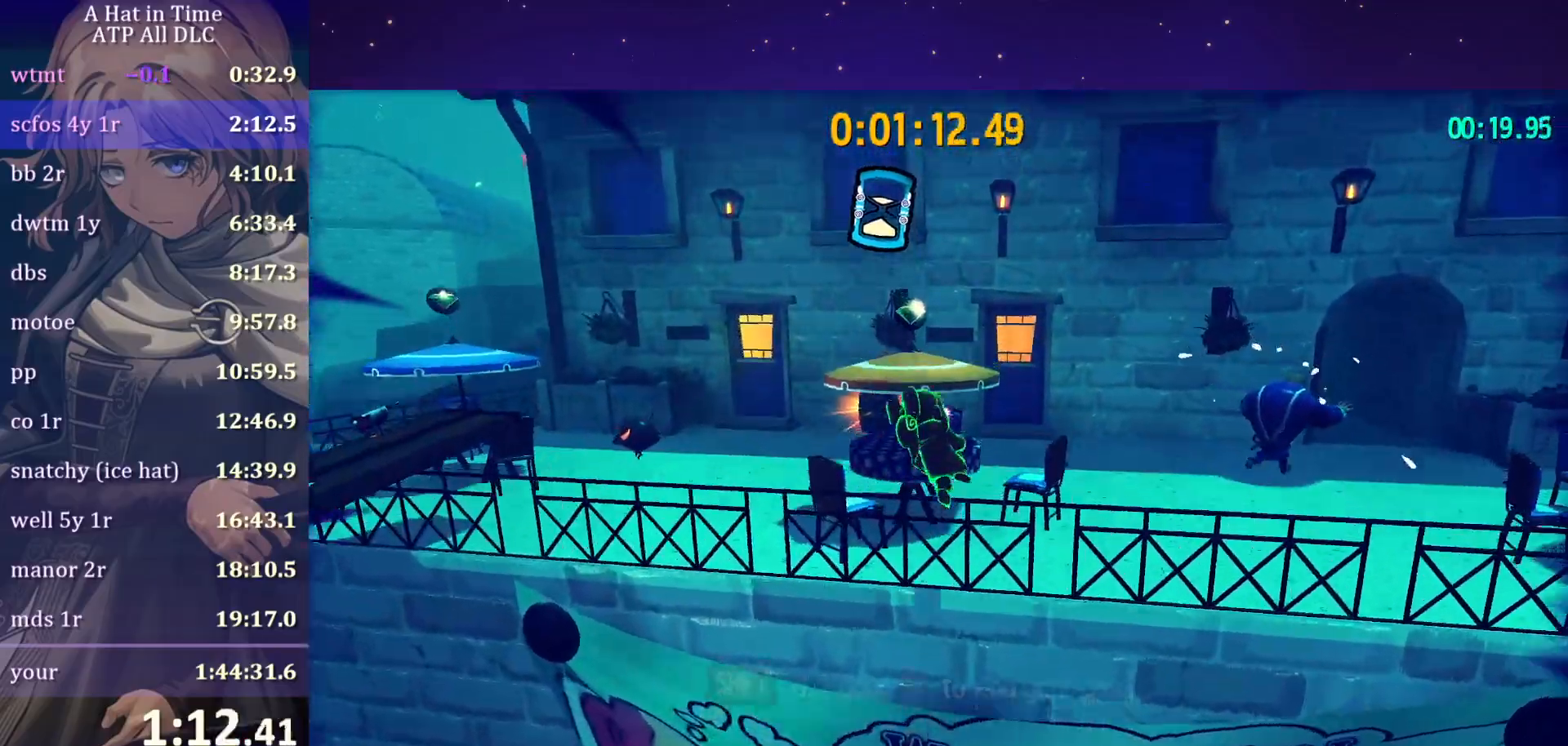
{"keys": ["a", "w"], "mouse": [], "mouse_move": "still", "events": [[50, "shift", "up"], [50, "space", "up"], [250, "ctrl", "down"], [300, "a", "down"], [300, "space", "down"], [333, "ctrl", "up"], [433, "space", "up"]]}
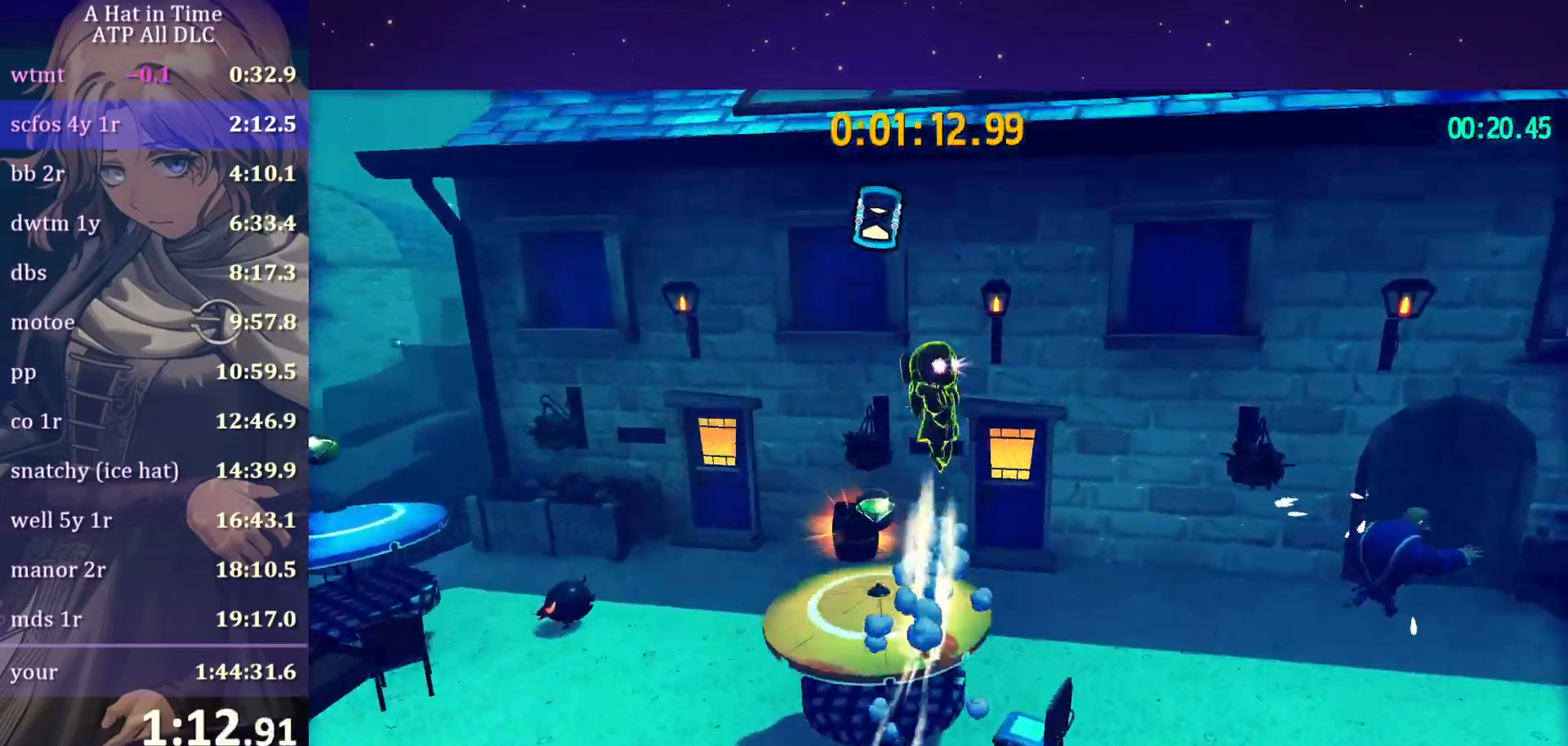
{"keys": ["w"], "mouse": [], "mouse_move": "still", "events": [[67, "a", "up"], [350, "ctrl", "down"], [500, "ctrl", "up"]]}
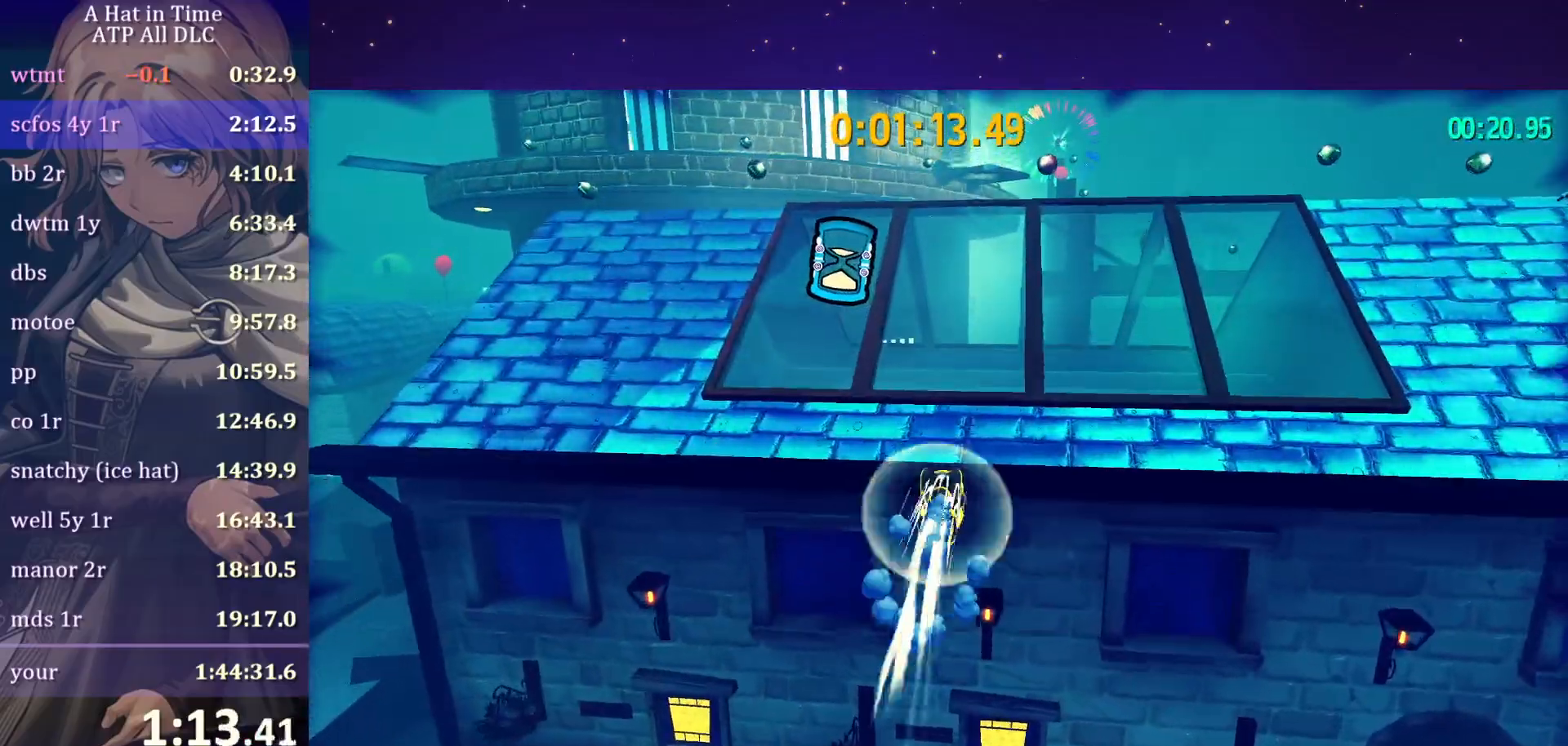
{"keys": ["shift", "w"], "mouse": [], "mouse_move": "still", "events": [[233, "ctrl", "down"], [317, "ctrl", "up"], [467, "shift", "down"]]}
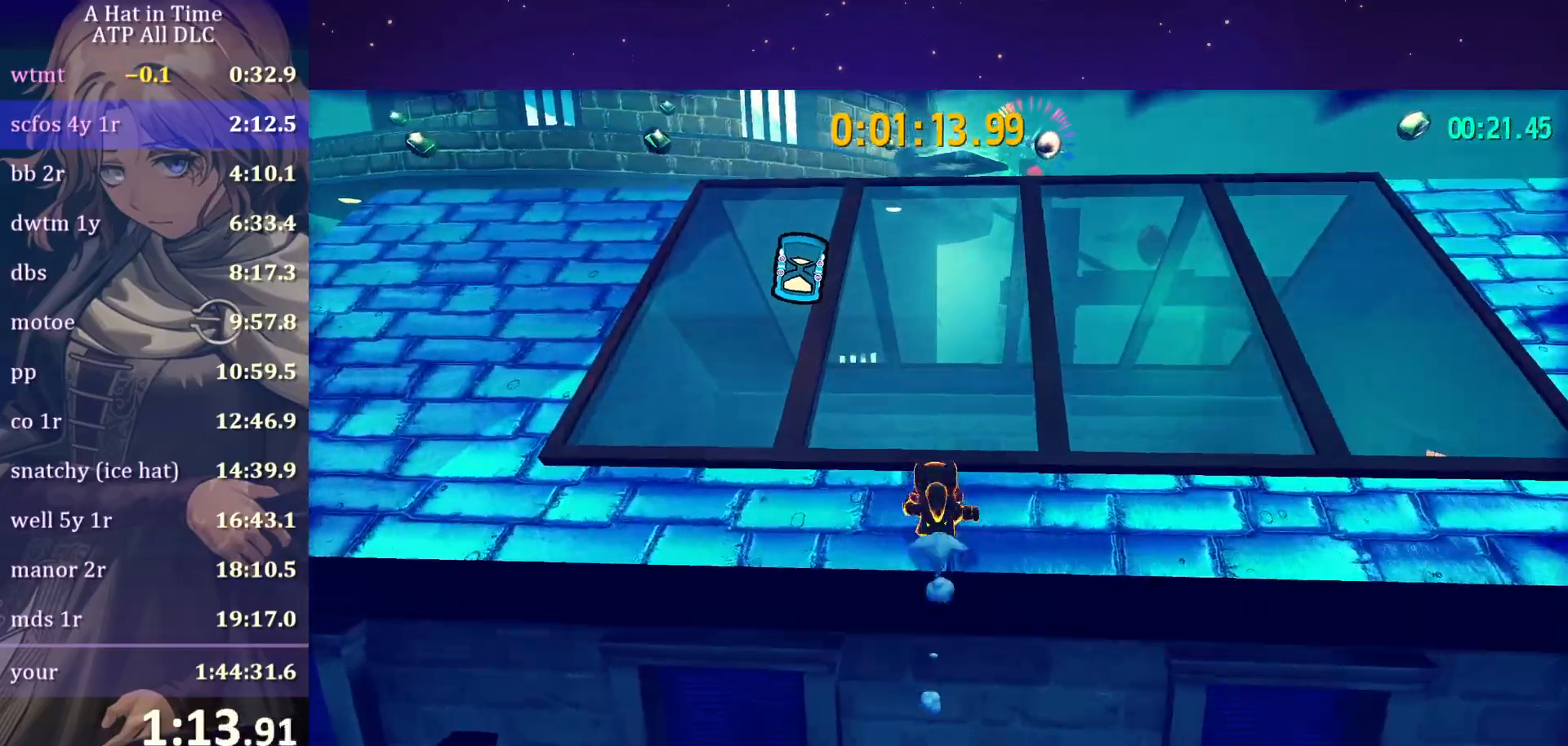
{"keys": ["shift", "w"], "mouse": [], "mouse_move": "still", "events": []}